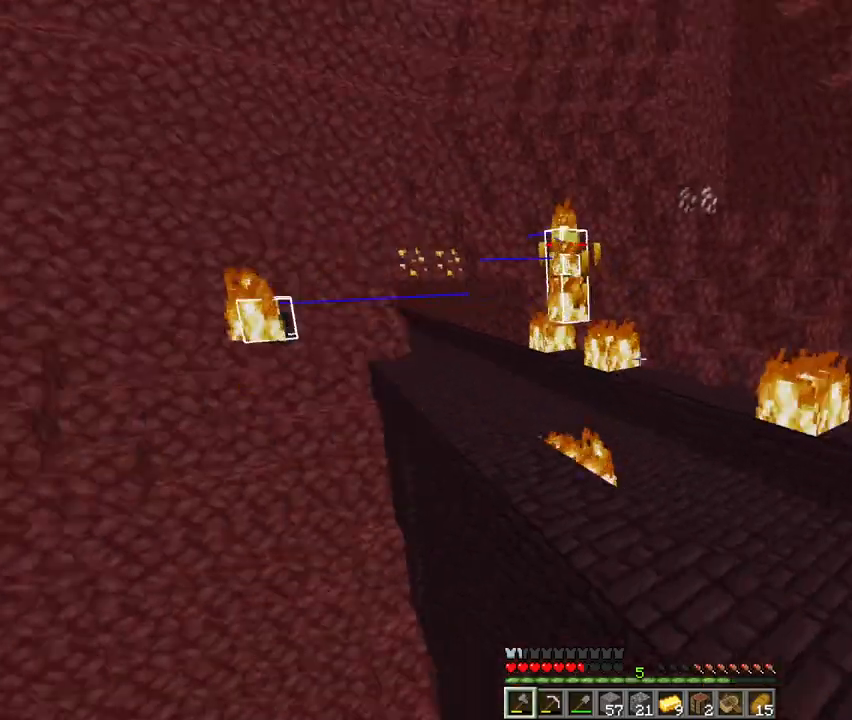
Gameplay with keyboard and mouse; each line is a JSON object with the keys and mouse buttons held at the frame after it. "events" lists presses ("down") and releases ("up") of "1", "2", "3", "4", "5", "a", "c", "d", "e", "f", "g", "q", "r", "s", "shift", "space", "t", "v", "w", "x", "mouse_left", "mouse_right", "mouse_mb4" and "mouse_mb5" between this image and that frame as [ms after this image, input, new state], when the widget could be followed in between. "mouse_left", "mouse_right", "mouse_mb4", "mouse_mb5" = the "left", "right", "mb4", "mb5" buttons of the "mouse" list. No other keys are recorded. Fast repeated clicks can show as one long hold. Mouse movement is not recorded. Not read: mouse_wheel.
{"keys": ["d", "w"], "mouse": [], "events": [[100, "space", "down"], [367, "space", "up"], [433, "d", "down"]]}
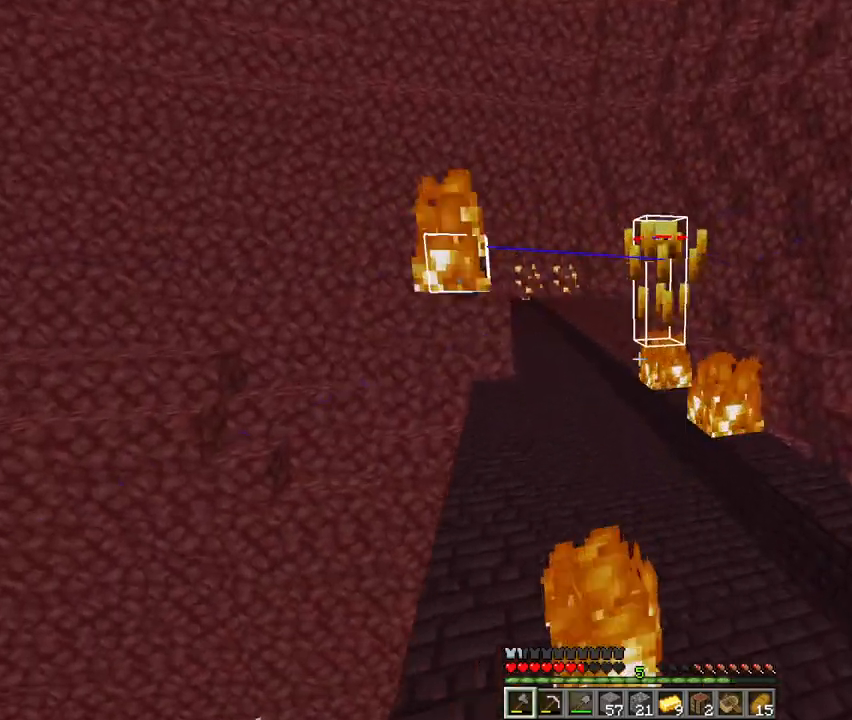
{"keys": ["space", "w"], "mouse": [], "events": [[200, "d", "up"], [333, "space", "down"]]}
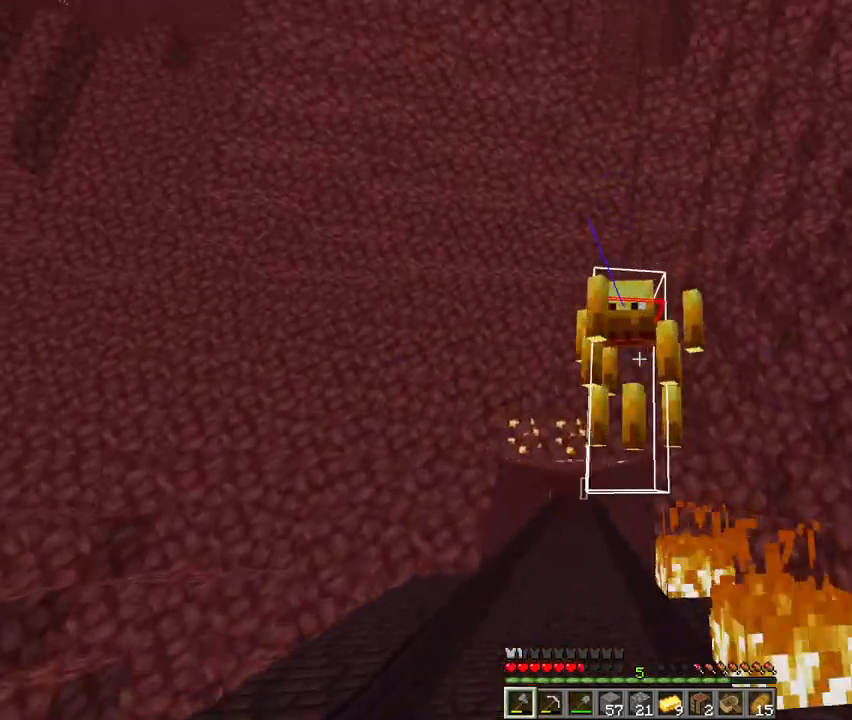
{"keys": [], "mouse": [], "events": [[133, "space", "up"], [167, "mouse_left", "down"], [233, "mouse_left", "up"], [233, "w", "up"]]}
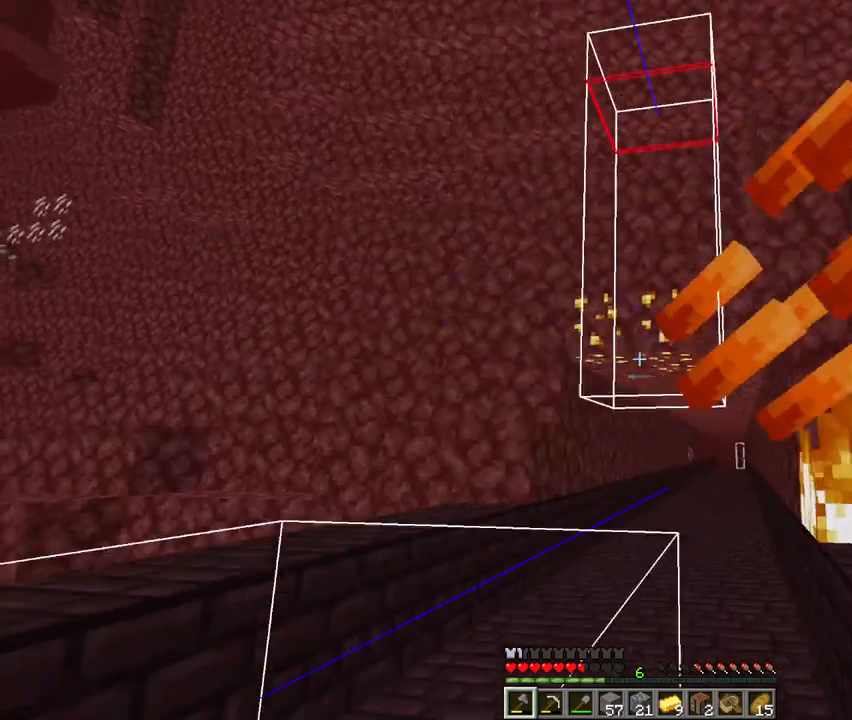
{"keys": ["space", "w"], "mouse": [], "events": [[33, "space", "down"], [67, "w", "down"], [100, "space", "up"], [433, "space", "down"]]}
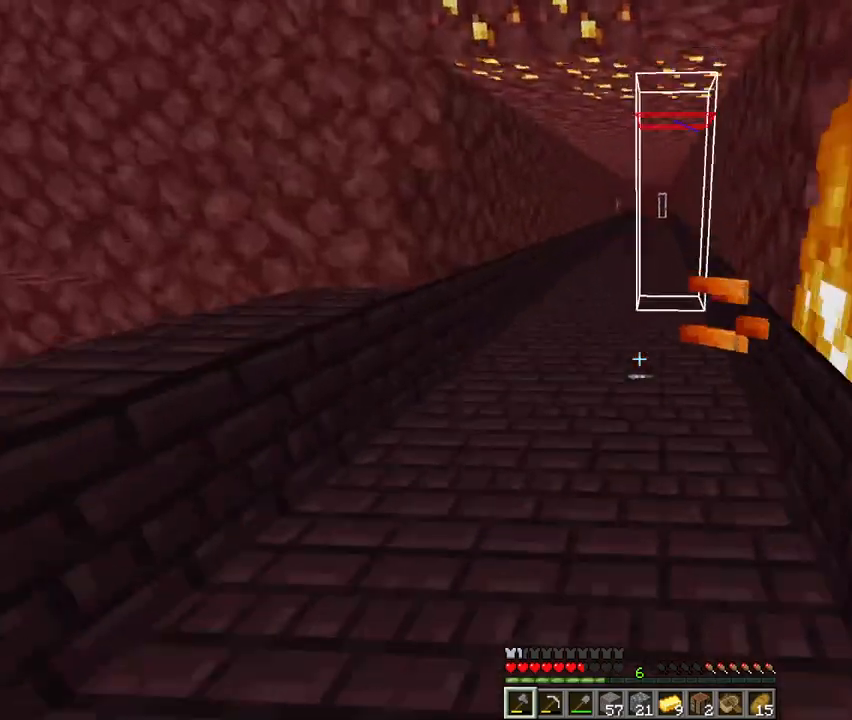
{"keys": ["w"], "mouse": [], "events": [[167, "space", "up"]]}
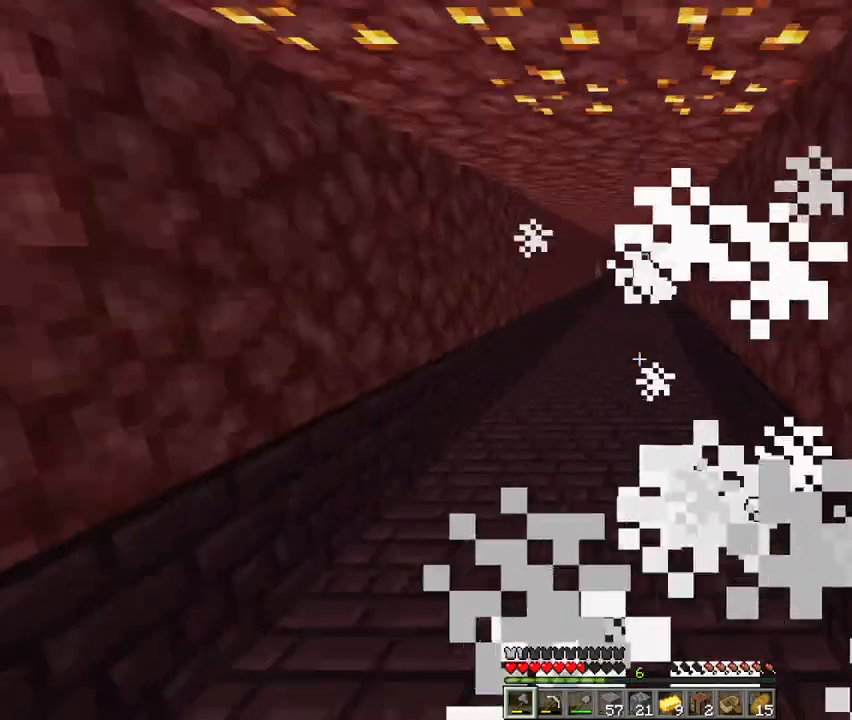
{"keys": ["w"], "mouse": [], "events": [[100, "space", "down"], [367, "space", "up"]]}
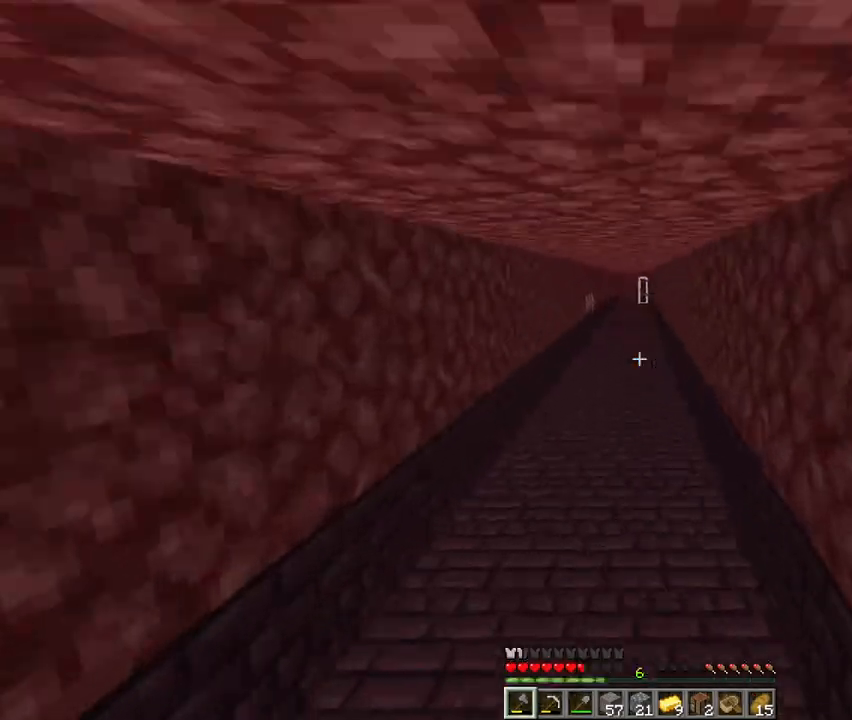
{"keys": ["space", "w"], "mouse": ["right"], "events": [[33, "space", "down"], [167, "4", "down"], [267, "4", "up"], [267, "space", "up"], [333, "mouse_right", "down"], [333, "space", "down"], [400, "mouse_right", "up"], [433, "space", "up"], [500, "mouse_right", "down"], [500, "space", "down"]]}
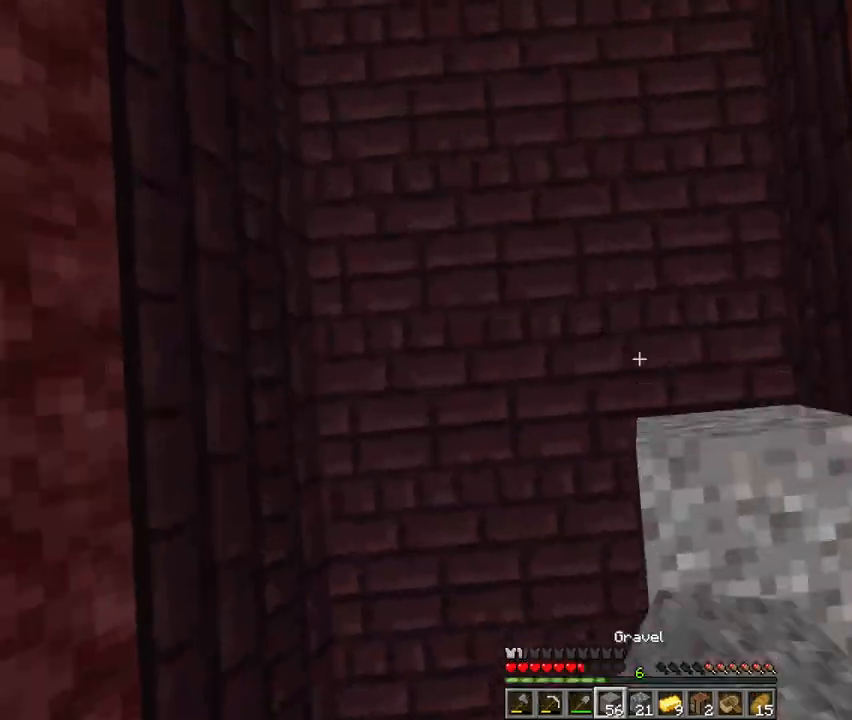
{"keys": ["space", "w"], "mouse": ["right"], "events": [[67, "mouse_right", "up"], [100, "space", "up"], [167, "mouse_right", "down"], [167, "space", "down"], [233, "mouse_right", "up"], [267, "space", "up"], [333, "mouse_right", "down"], [333, "space", "down"], [367, "mouse_right", "up"], [400, "space", "up"], [500, "mouse_right", "down"], [500, "space", "down"]]}
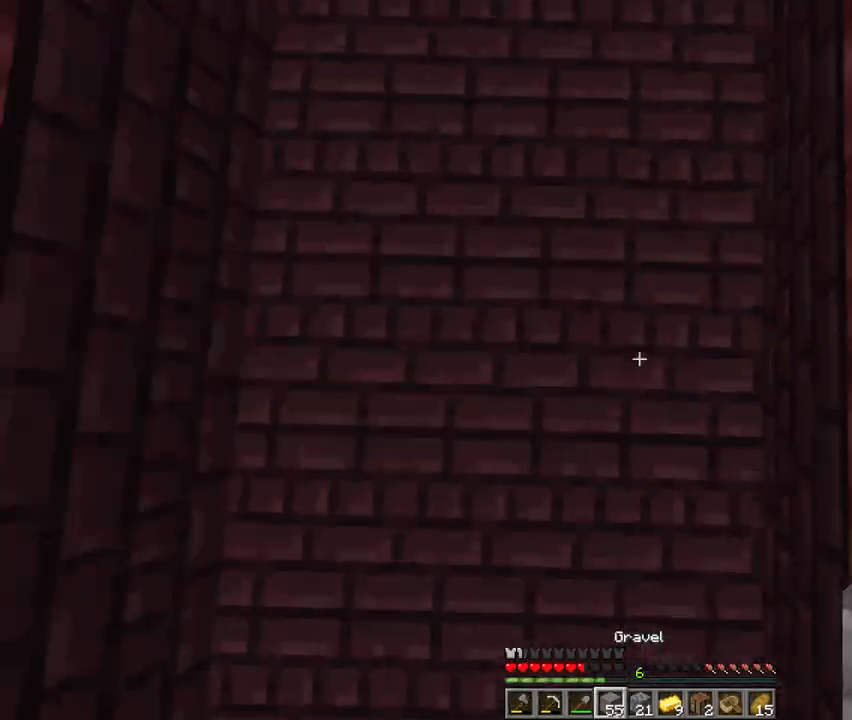
{"keys": ["space", "w"], "mouse": ["right"], "events": [[33, "mouse_right", "up"], [67, "space", "up"], [133, "mouse_right", "down"], [133, "space", "down"], [200, "mouse_right", "up"], [233, "space", "up"], [300, "space", "down"], [333, "mouse_right", "down"], [400, "mouse_right", "up"], [400, "space", "up"], [467, "space", "down"], [500, "mouse_right", "down"]]}
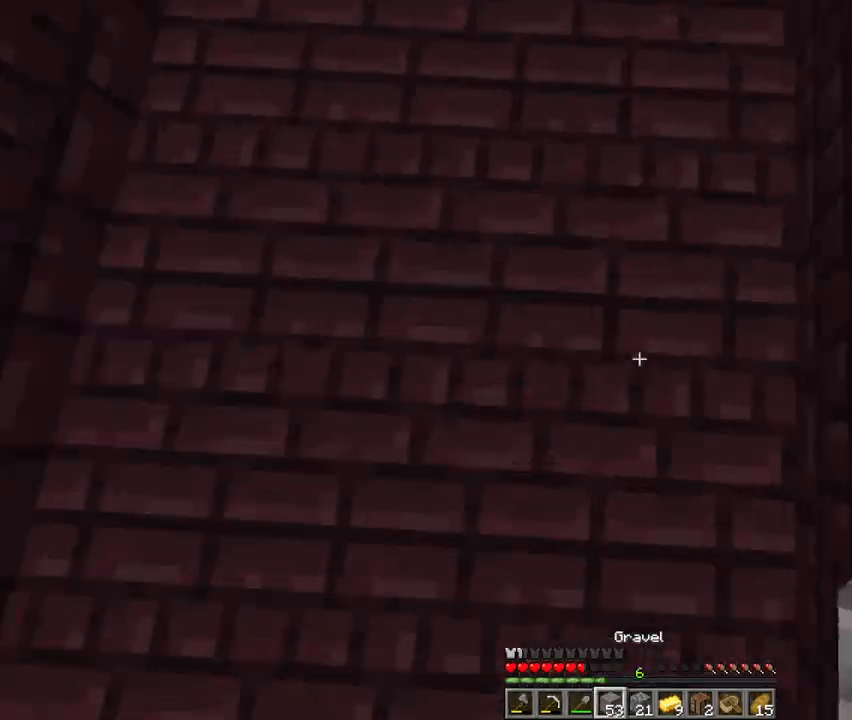
{"keys": ["space", "w"], "mouse": ["right"], "events": [[33, "mouse_right", "up"], [67, "space", "up"], [133, "mouse_right", "down"], [133, "space", "down"], [200, "mouse_right", "up"], [233, "space", "up"], [300, "mouse_right", "down"], [300, "space", "down"], [367, "mouse_right", "up"], [400, "space", "up"], [467, "mouse_right", "down"], [467, "space", "down"]]}
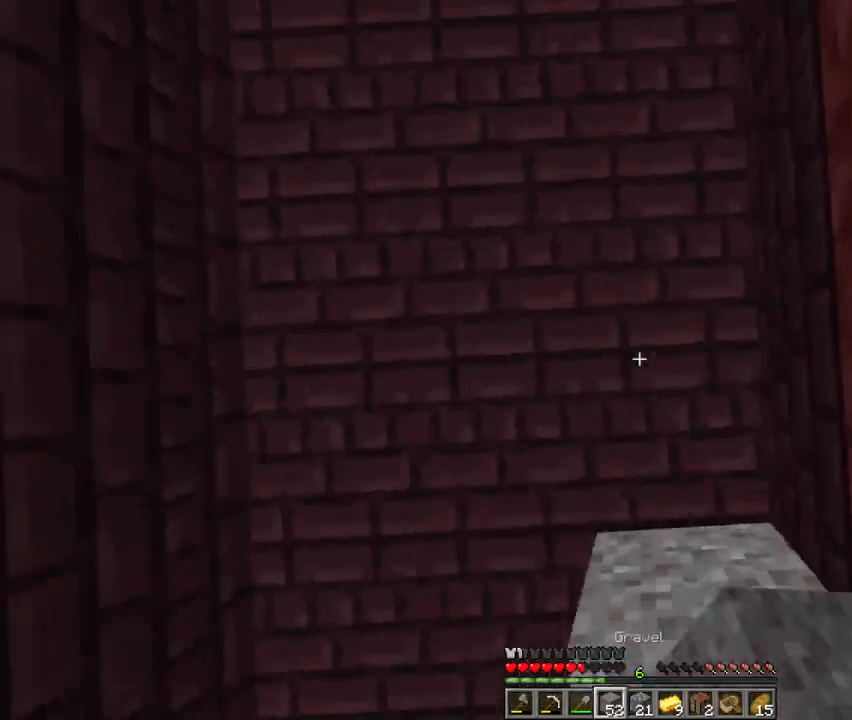
{"keys": ["space", "w"], "mouse": [], "events": [[33, "mouse_right", "up"], [67, "space", "up"], [100, "mouse_right", "down"], [133, "space", "down"], [167, "mouse_right", "up"], [233, "space", "up"], [267, "mouse_right", "down"], [300, "space", "down"], [333, "mouse_right", "up"], [367, "space", "up"], [433, "mouse_right", "down"], [433, "space", "down"], [500, "mouse_right", "up"]]}
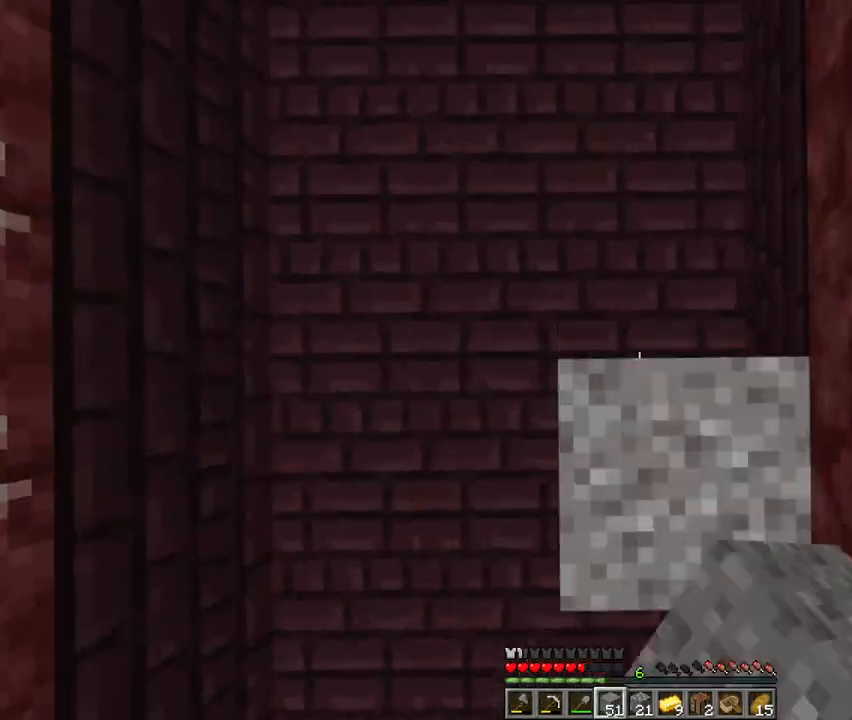
{"keys": ["w"], "mouse": [], "events": [[33, "space", "up"], [67, "mouse_right", "down"], [100, "space", "down"], [167, "mouse_right", "up"], [167, "space", "up"], [233, "mouse_right", "down"], [267, "space", "down"], [300, "mouse_right", "up"], [333, "space", "up"], [400, "mouse_right", "down"], [400, "space", "down"], [467, "mouse_right", "up"], [500, "space", "up"]]}
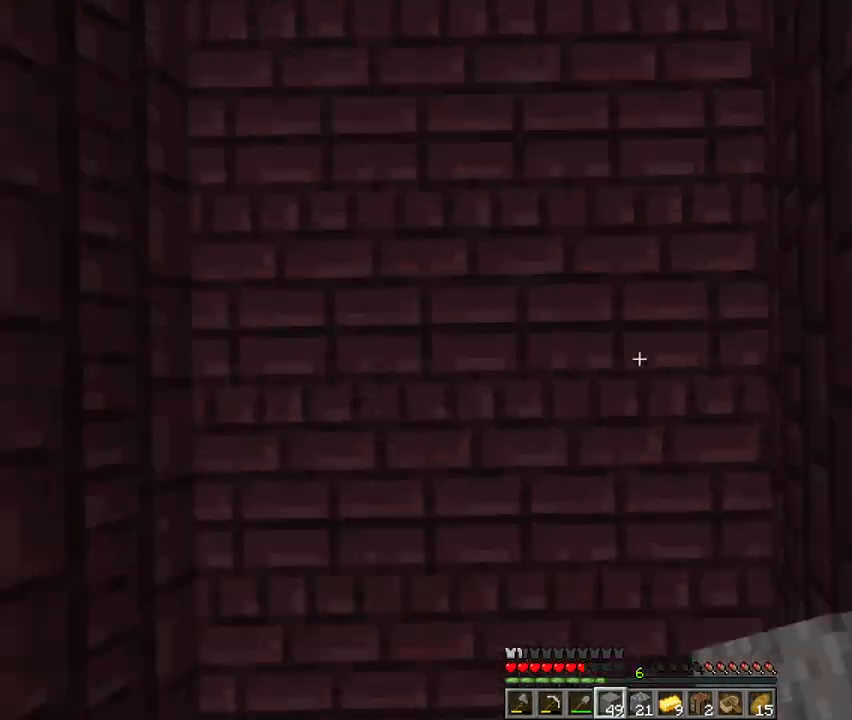
{"keys": ["space", "w"], "mouse": [], "events": [[67, "mouse_right", "down"], [67, "space", "down"], [133, "mouse_right", "up"], [133, "space", "up"], [200, "mouse_right", "down"], [200, "space", "down"], [267, "mouse_right", "up"], [333, "space", "up"], [367, "1", "down"], [367, "space", "down"], [500, "1", "up"]]}
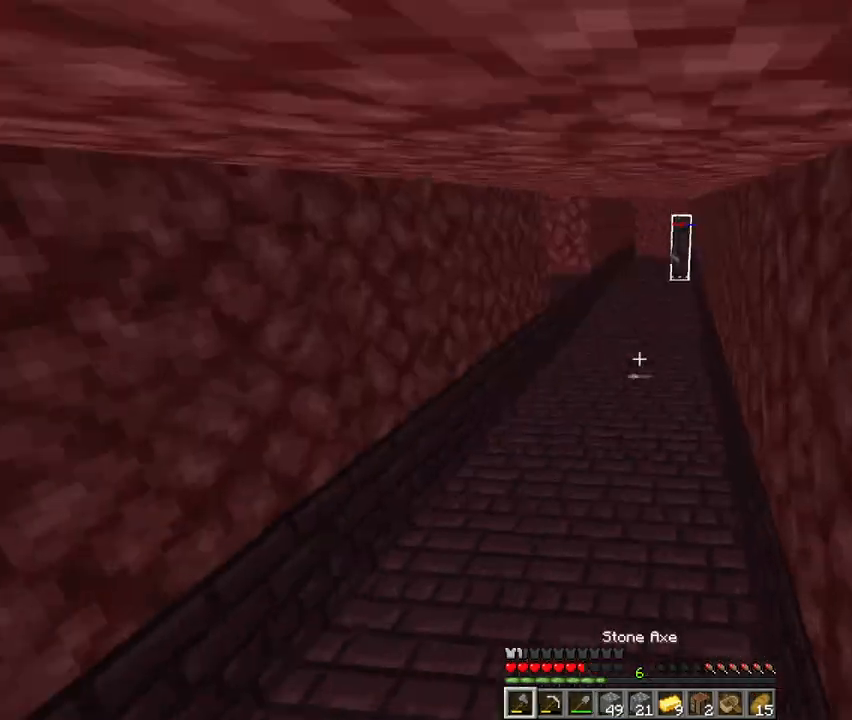
{"keys": ["w"], "mouse": [], "events": [[133, "space", "up"], [333, "space", "down"], [500, "space", "up"]]}
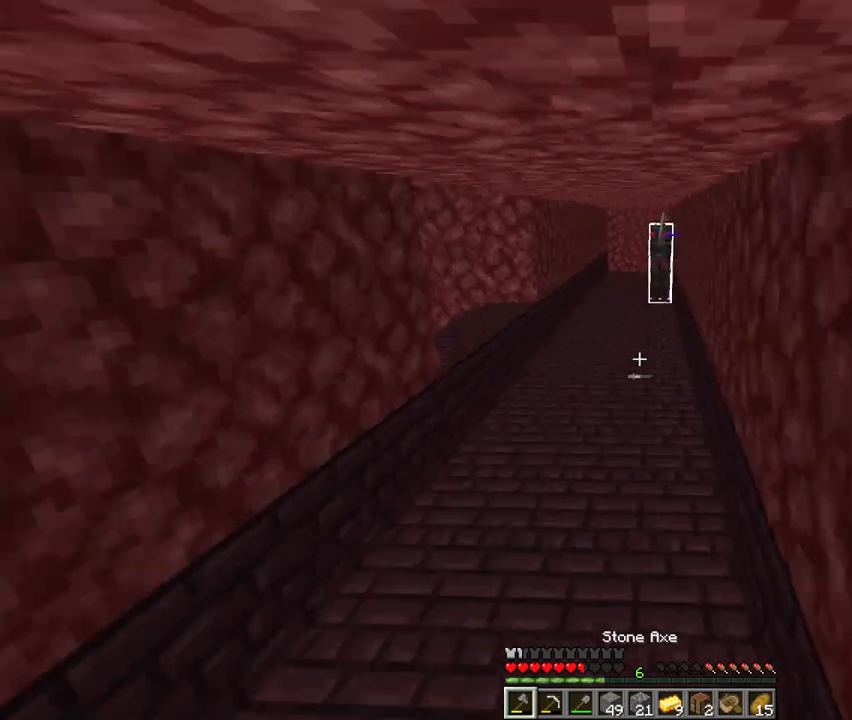
{"keys": ["w"], "mouse": [], "events": [[367, "space", "down"], [400, "space", "up"]]}
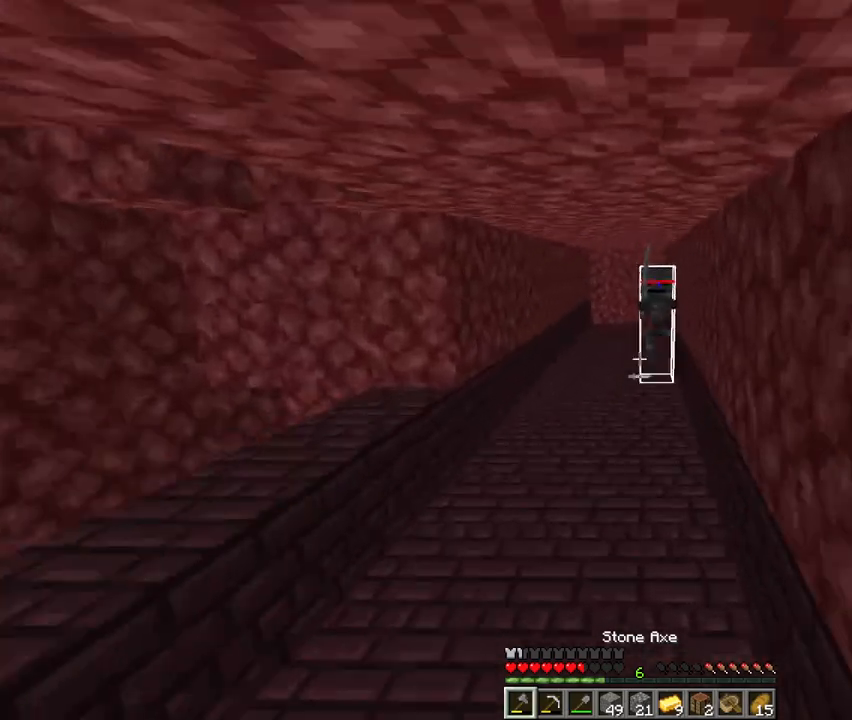
{"keys": ["space"], "mouse": [], "events": [[67, "w", "up"], [267, "s", "down"], [367, "s", "up"], [467, "space", "down"]]}
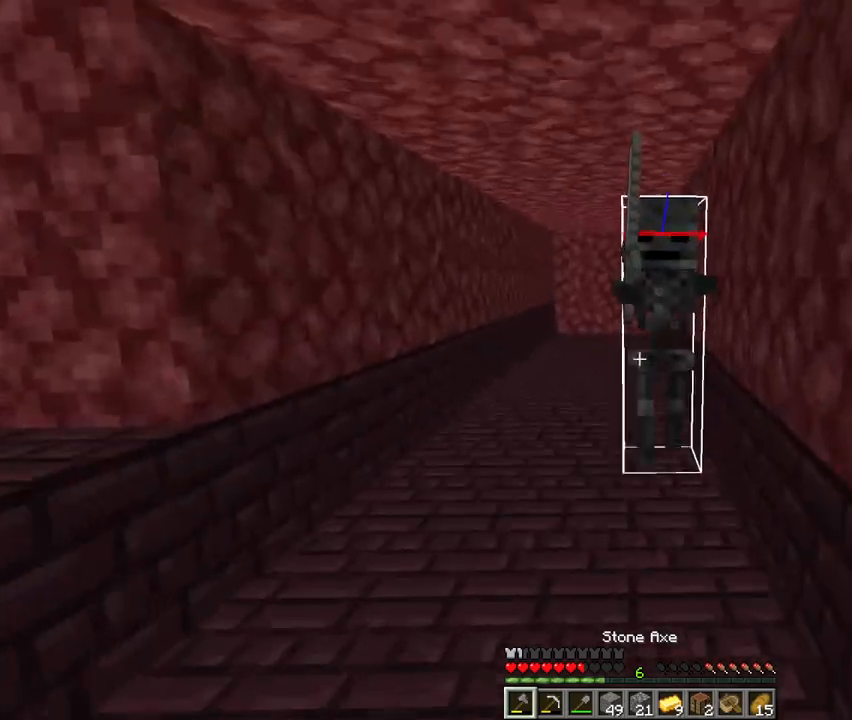
{"keys": ["s"], "mouse": [], "events": [[300, "s", "down"], [333, "space", "up"], [367, "mouse_left", "down"], [433, "mouse_left", "up"]]}
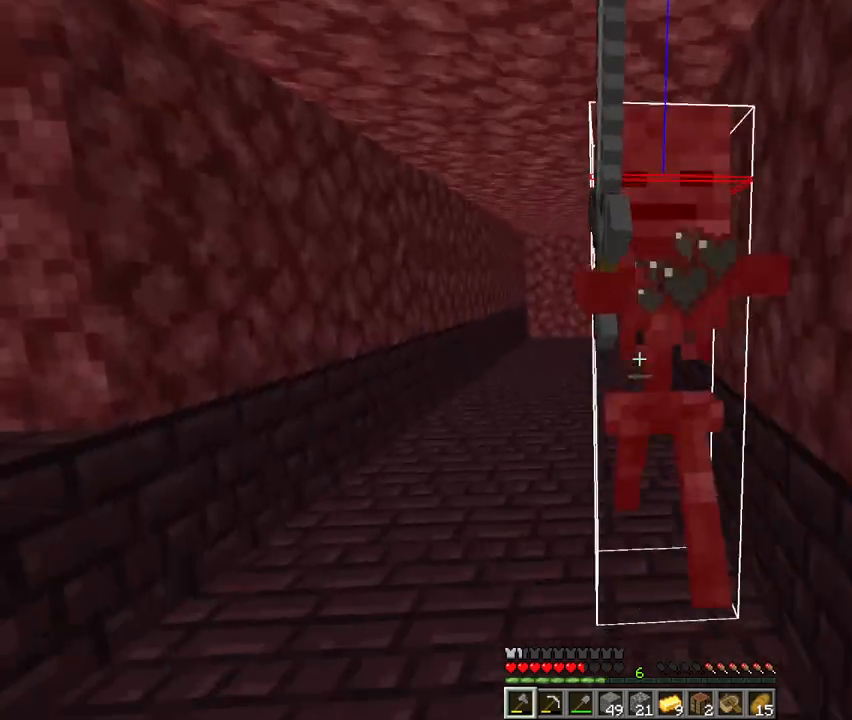
{"keys": [], "mouse": [], "events": [[233, "s", "up"]]}
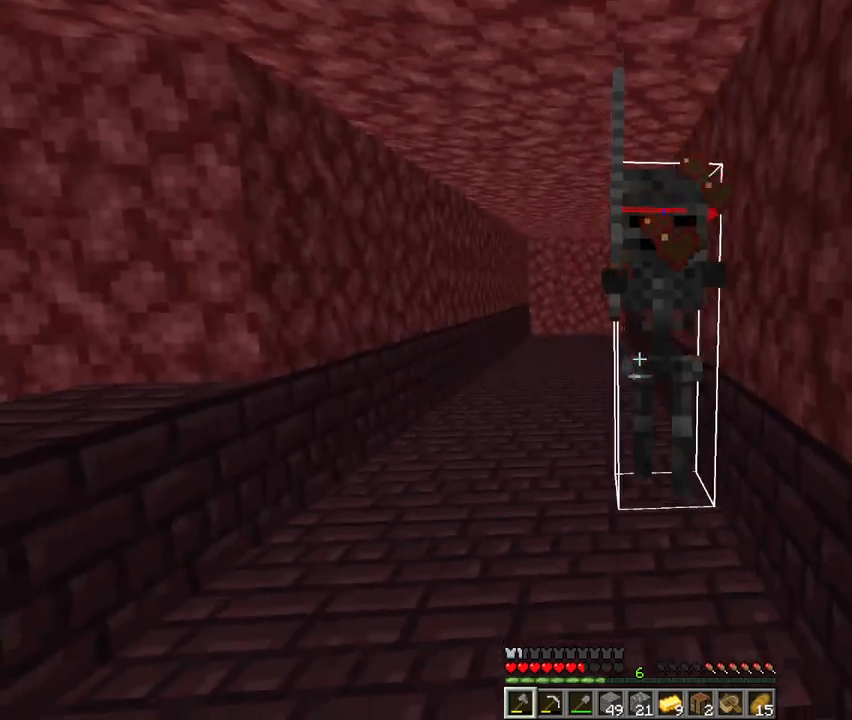
{"keys": ["s"], "mouse": [], "events": [[33, "space", "down"], [167, "s", "down"], [267, "space", "up"], [400, "mouse_left", "down"], [467, "mouse_left", "up"]]}
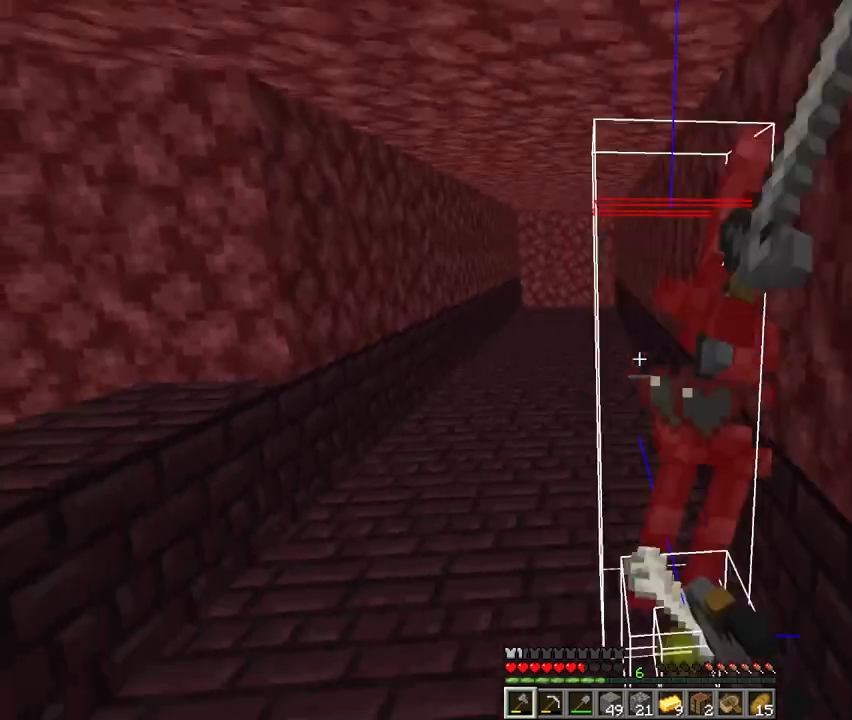
{"keys": ["d", "w"], "mouse": [], "events": [[267, "d", "down"], [433, "s", "up"], [500, "w", "down"]]}
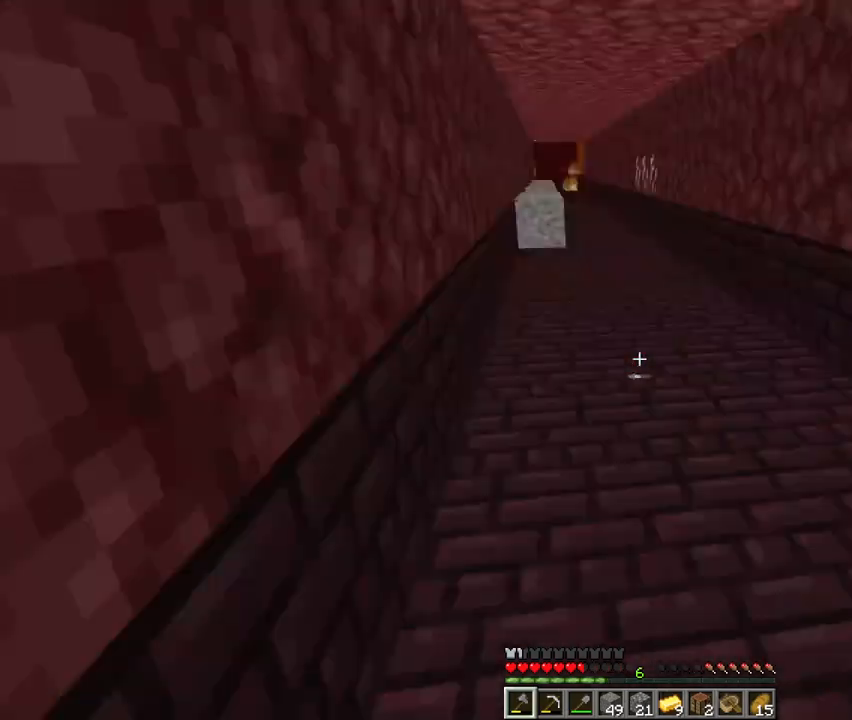
{"keys": ["space", "w"], "mouse": [], "events": [[33, "d", "up"], [400, "space", "down"]]}
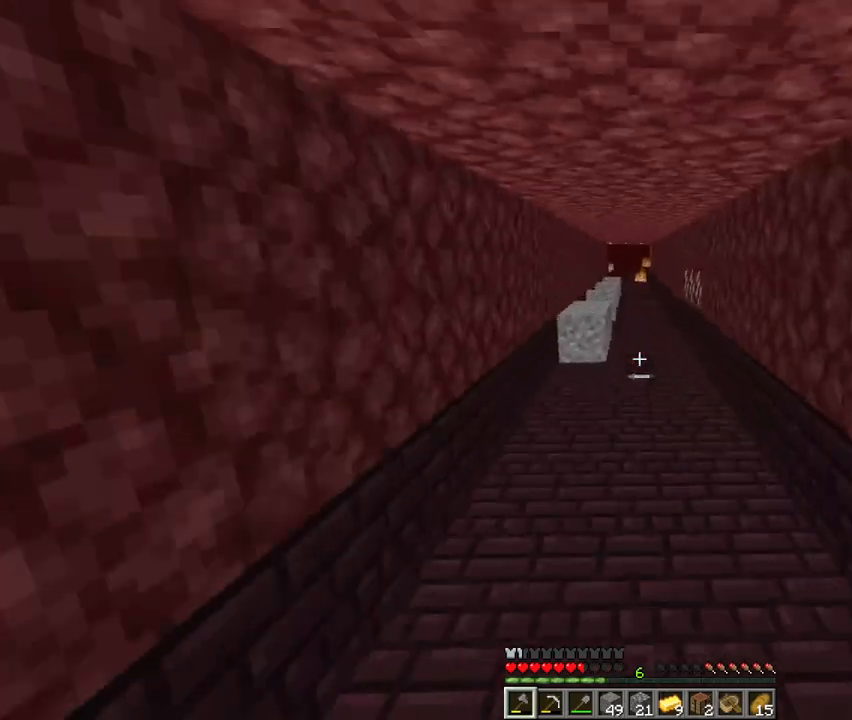
{"keys": ["space", "w"], "mouse": [], "events": [[100, "space", "up"], [267, "4", "down"], [267, "space", "down"], [400, "4", "up"], [433, "space", "up"], [500, "space", "down"]]}
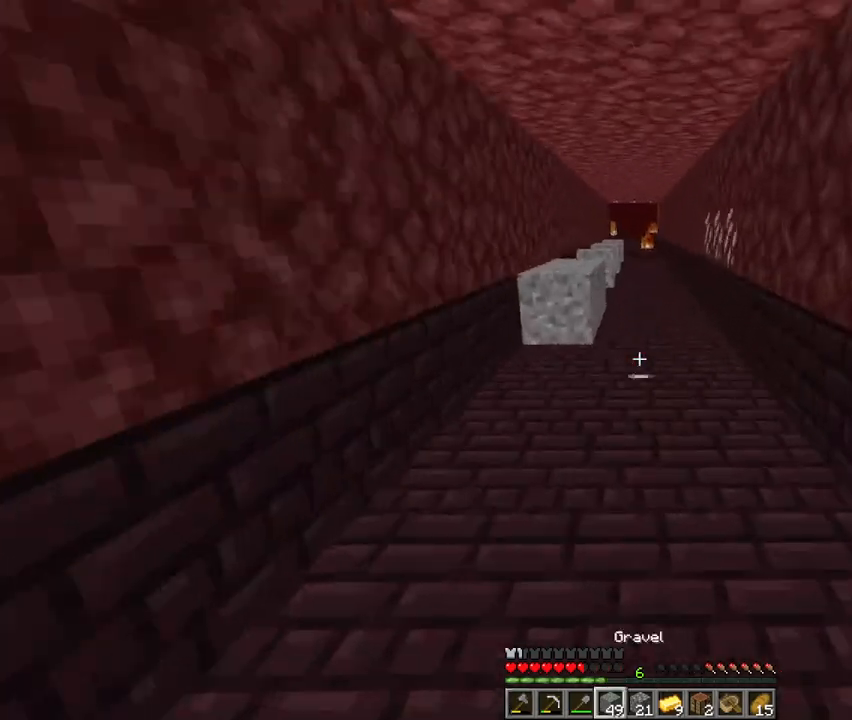
{"keys": ["space", "w"], "mouse": [], "events": [[100, "space", "up"], [167, "space", "down"], [200, "mouse_right", "down"], [267, "mouse_right", "up"], [267, "space", "up"], [367, "mouse_right", "down"], [367, "space", "down"], [433, "mouse_right", "up"], [433, "space", "up"], [500, "space", "down"]]}
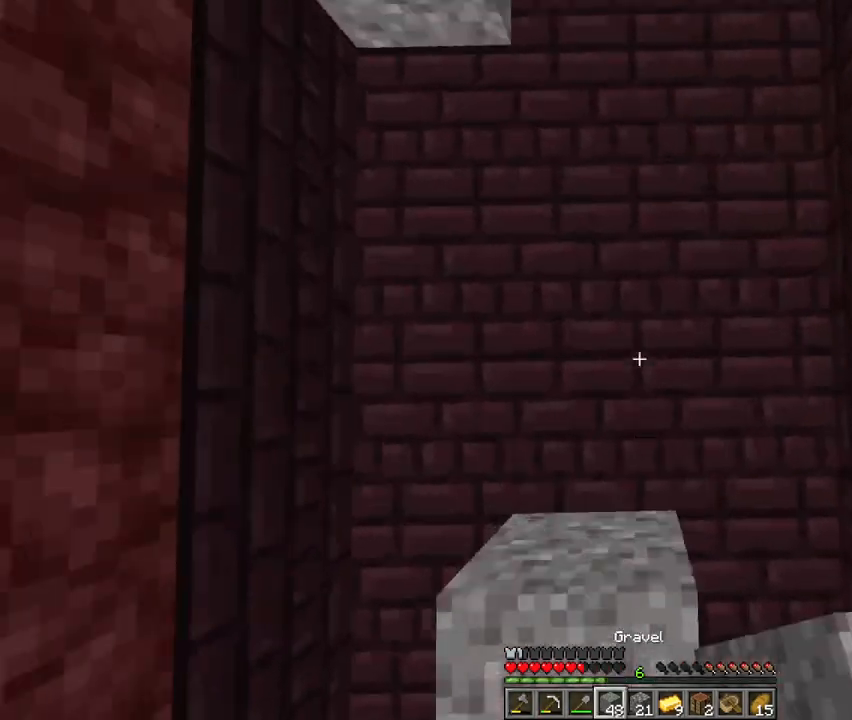
{"keys": ["space", "w"], "mouse": ["right"], "events": [[33, "mouse_right", "down"], [67, "mouse_right", "up"], [100, "space", "up"], [167, "space", "down"], [200, "mouse_right", "down"], [233, "mouse_right", "up"], [267, "space", "up"], [333, "space", "down"], [367, "mouse_right", "down"], [400, "mouse_right", "up"], [433, "space", "up"], [500, "mouse_right", "down"], [500, "space", "down"]]}
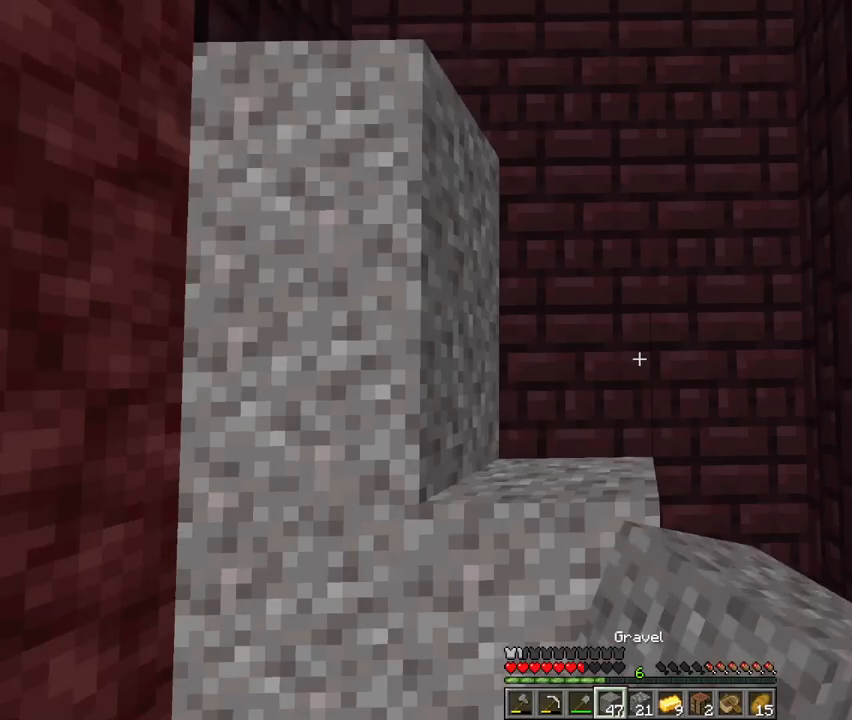
{"keys": ["space", "w"], "mouse": ["right"], "events": [[67, "mouse_right", "up"], [100, "space", "up"], [133, "space", "down"], [167, "mouse_right", "down"], [200, "mouse_right", "up"], [233, "space", "up"], [300, "mouse_right", "down"], [300, "space", "down"], [367, "mouse_right", "up"], [400, "space", "up"], [467, "mouse_right", "down"], [467, "space", "down"]]}
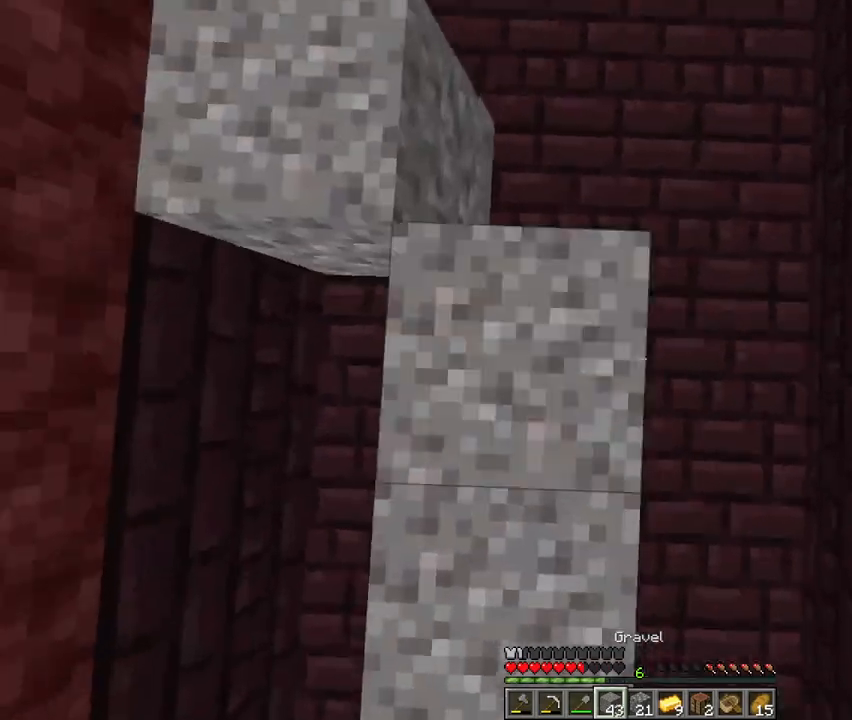
{"keys": ["space", "w"], "mouse": [], "events": [[33, "mouse_right", "up"], [33, "space", "up"], [133, "mouse_right", "down"], [133, "space", "down"], [200, "mouse_right", "up"], [200, "space", "up"], [267, "mouse_right", "down"], [300, "mouse_right", "up"], [300, "space", "down"], [367, "space", "up"], [433, "mouse_right", "down"], [433, "space", "down"], [467, "mouse_right", "up"]]}
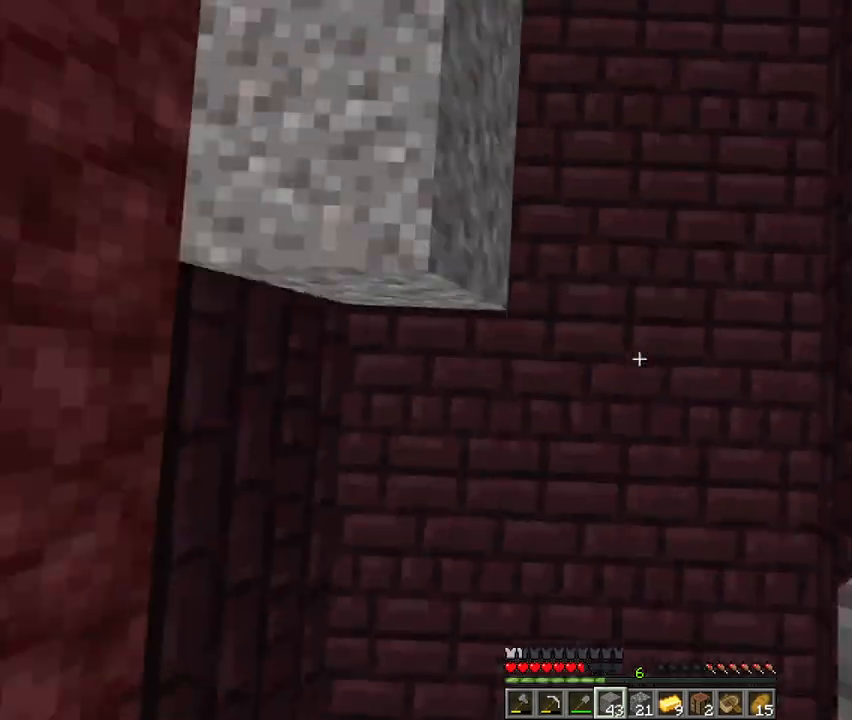
{"keys": ["w"], "mouse": ["right"], "events": [[33, "space", "up"], [67, "mouse_right", "down"], [100, "mouse_right", "up"], [100, "space", "down"], [167, "space", "up"], [200, "mouse_right", "down"], [267, "mouse_right", "up"], [267, "space", "down"], [333, "space", "up"], [367, "mouse_right", "down"], [400, "mouse_right", "up"], [400, "space", "down"], [467, "mouse_right", "down"], [500, "space", "up"]]}
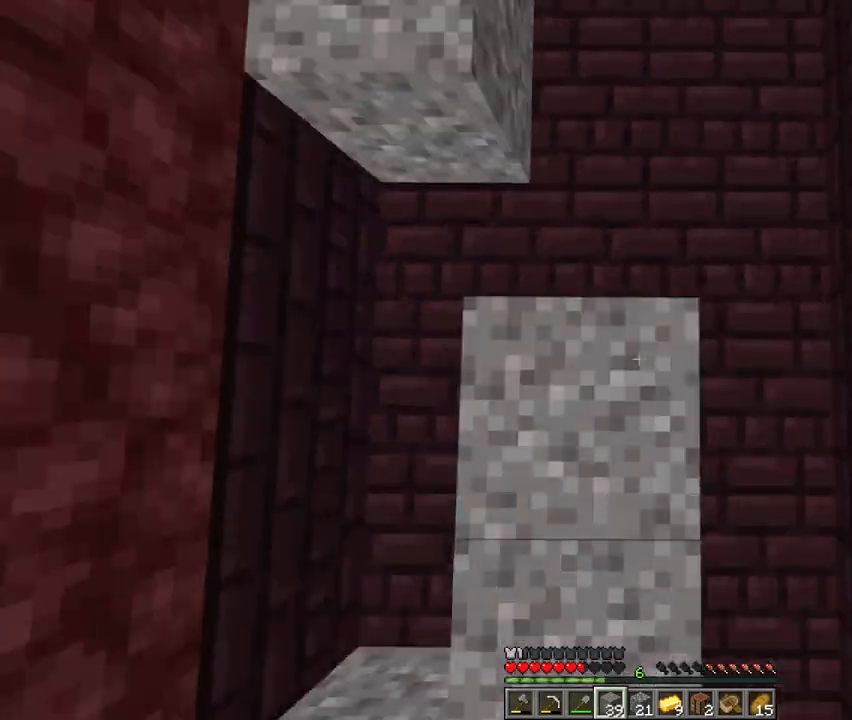
{"keys": ["w"], "mouse": [], "events": [[67, "mouse_right", "up"], [67, "space", "down"], [133, "mouse_right", "down"], [133, "space", "up"], [167, "mouse_right", "up"], [200, "space", "down"], [367, "1", "down"], [433, "space", "up"], [500, "1", "up"]]}
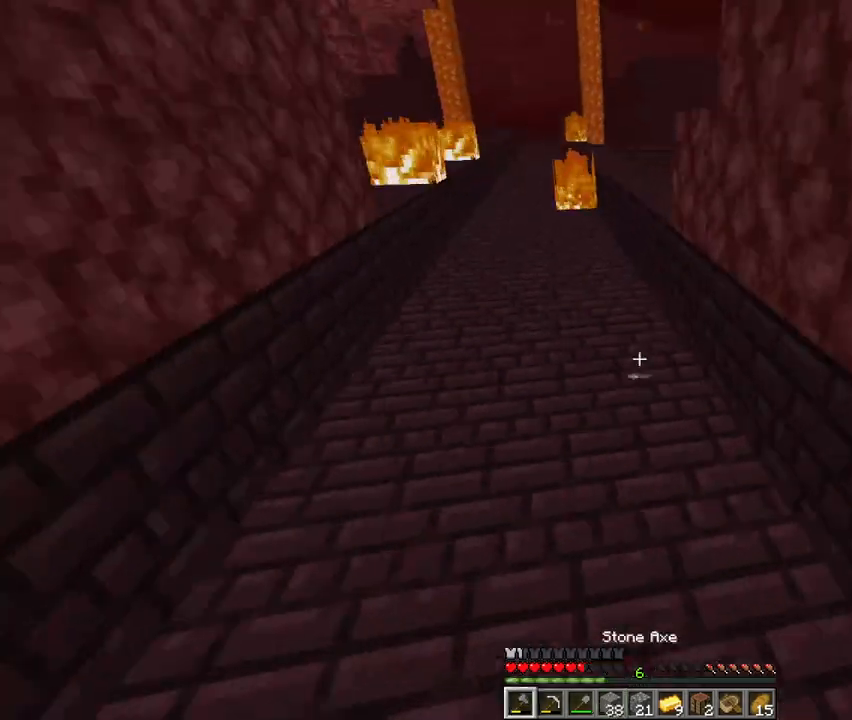
{"keys": ["w"], "mouse": [], "events": [[100, "space", "down"], [300, "space", "up"]]}
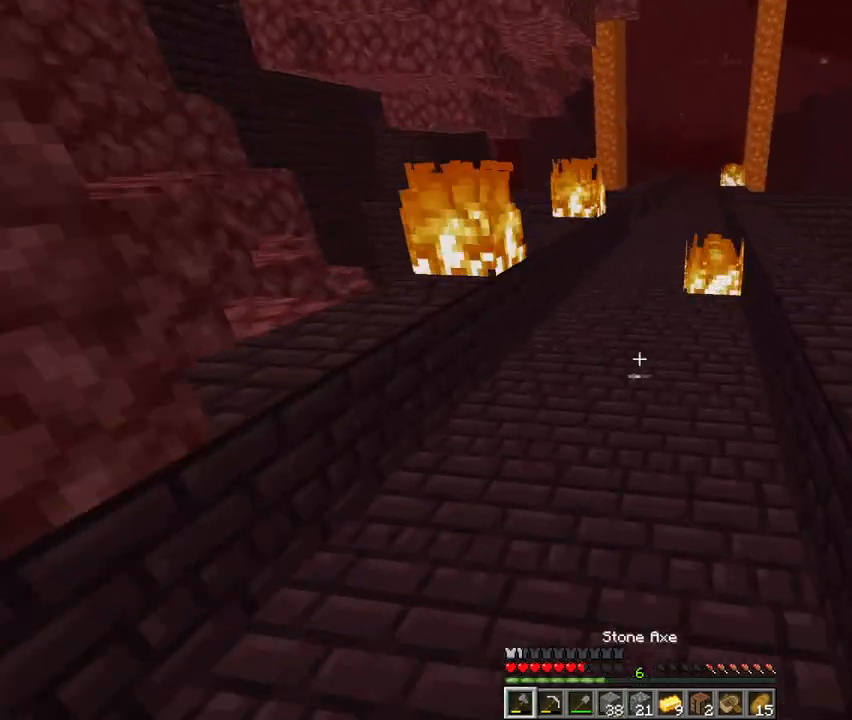
{"keys": ["w"], "mouse": [], "events": [[133, "space", "down"], [367, "space", "up"]]}
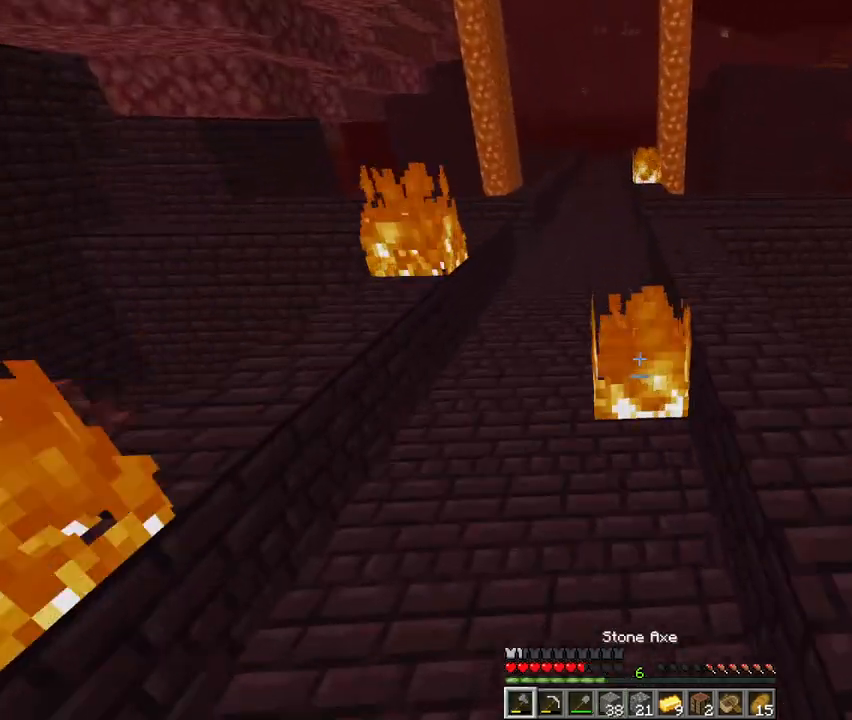
{"keys": ["w"], "mouse": [], "events": [[167, "mouse_left", "down"], [233, "mouse_left", "up"], [233, "space", "down"], [433, "space", "up"]]}